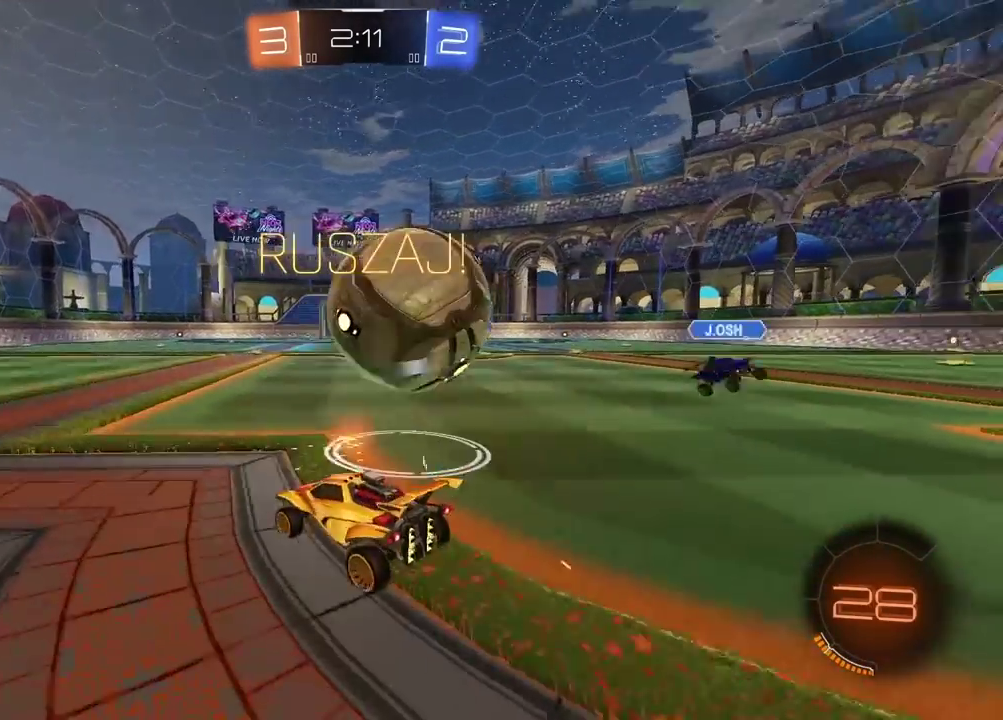
Gameplay with a controller (PlayStation layout); each line is a JSON object with the inputs held at the frame after it. "events" lists button and stick changes between this image and that frame as [ms after this image, input, new state], when the widget could be followed in between. Not read: L1.
{"buttons": ["R2"], "left_stick": "right", "right_stick": "center", "events": [[367, "left_stick", "right"]]}
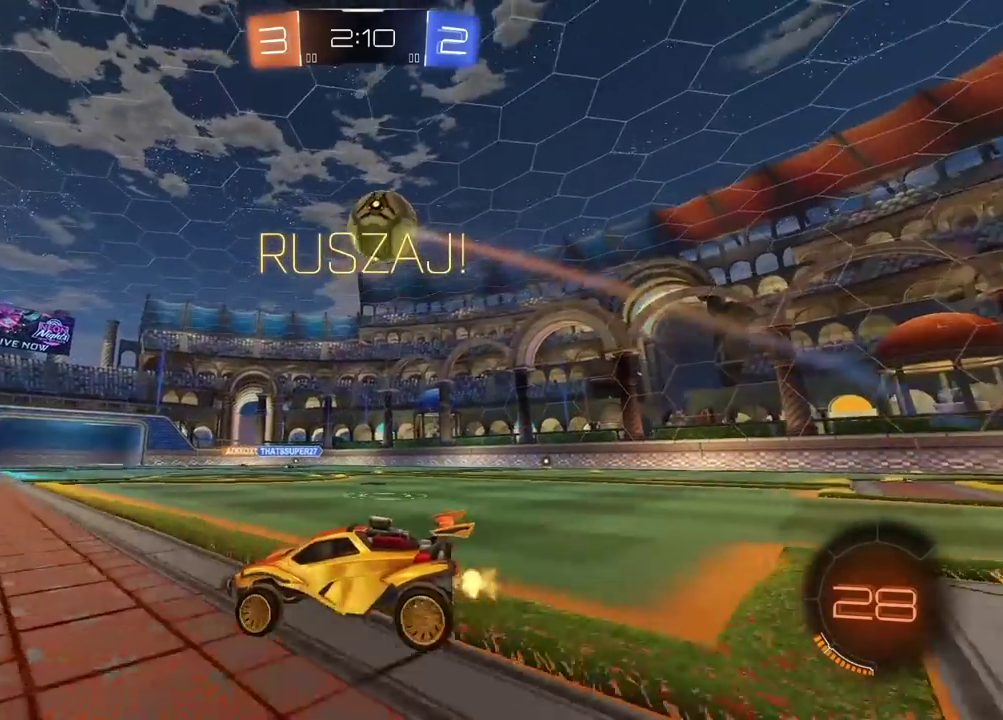
{"buttons": ["R2"], "left_stick": "center", "right_stick": "center", "events": [[250, "left_stick", "center"]]}
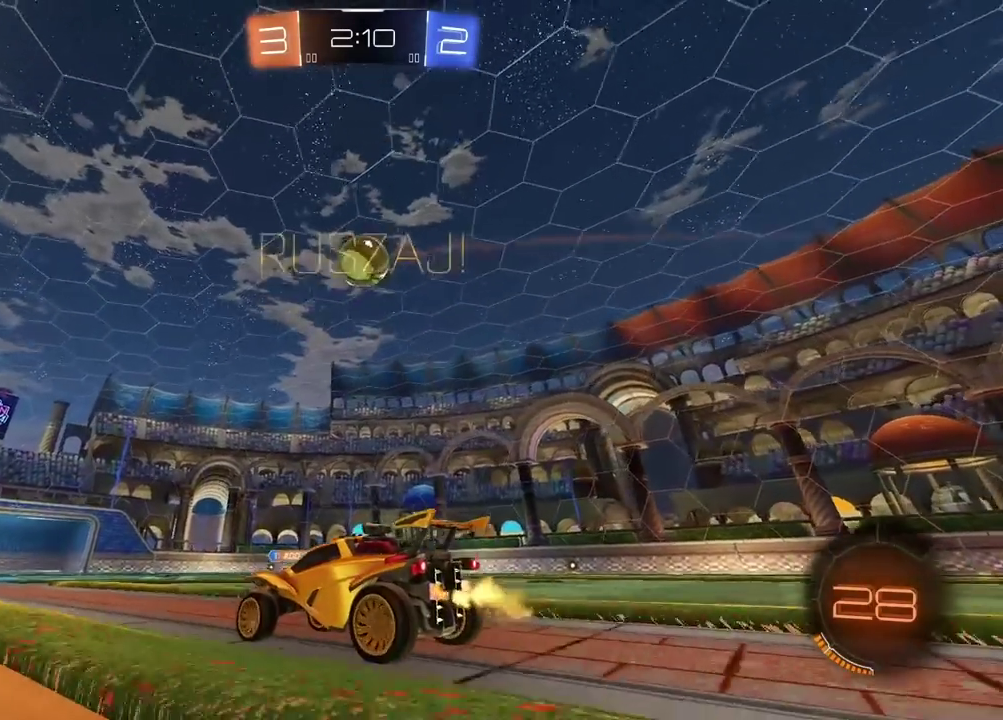
{"buttons": ["TRIANGLE", "R2"], "left_stick": "right", "right_stick": "center", "events": [[400, "left_stick", "right"], [417, "TRIANGLE", "down"]]}
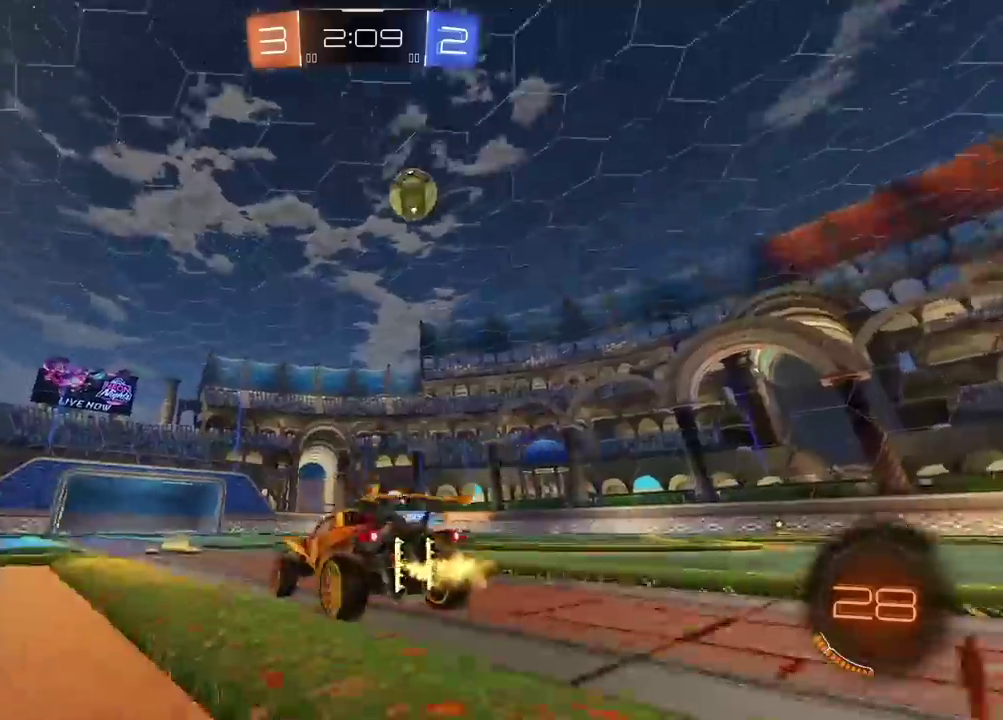
{"buttons": ["CIRCLE", "R2"], "left_stick": "center", "right_stick": "center", "events": [[33, "TRIANGLE", "up"], [67, "left_stick", "center"], [350, "CIRCLE", "down"]]}
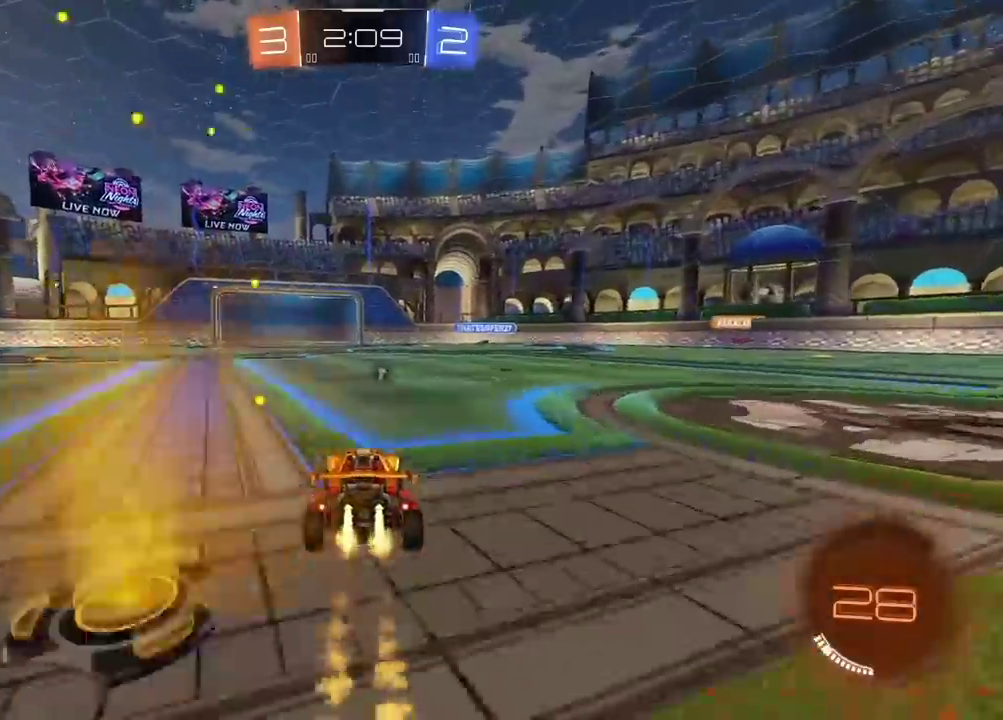
{"buttons": ["CROSS", "CIRCLE", "R2"], "left_stick": "center", "right_stick": "center", "events": [[300, "CROSS", "down"], [317, "left_stick", "down"], [400, "CROSS", "up"], [417, "left_stick", "center"], [483, "CROSS", "down"]]}
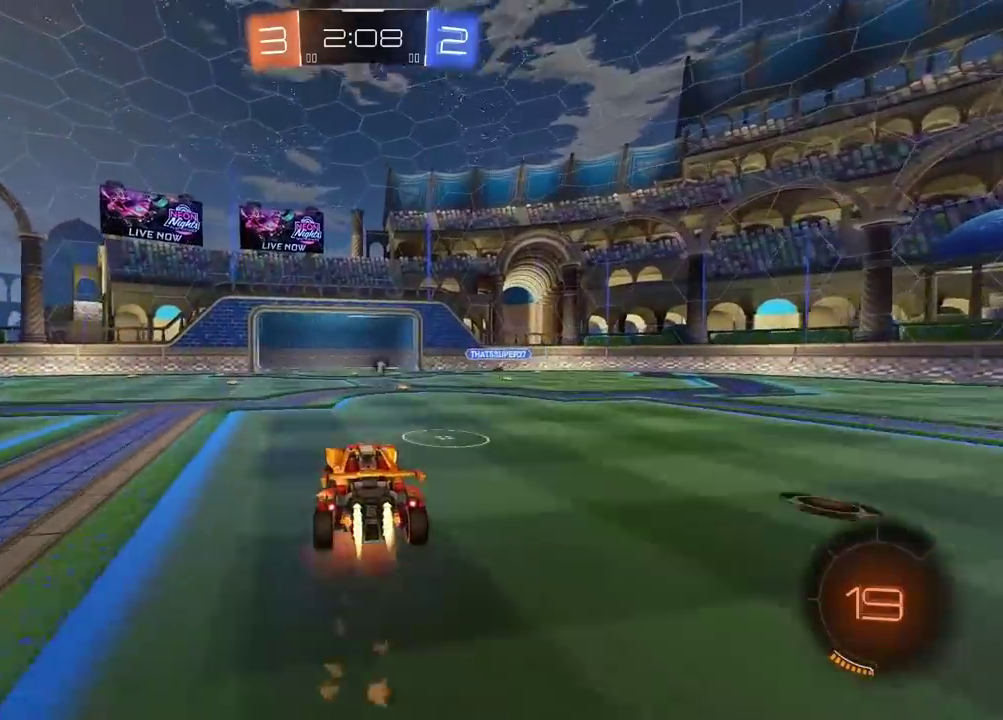
{"buttons": ["CIRCLE", "L2", "R2"], "left_stick": "center", "right_stick": "center", "events": [[17, "left_stick", "down-left"], [67, "left_stick", "left"], [83, "CIRCLE", "up"], [83, "CROSS", "up"], [83, "L2", "down"], [233, "left_stick", "down-right"], [450, "CIRCLE", "down"], [500, "left_stick", "center"]]}
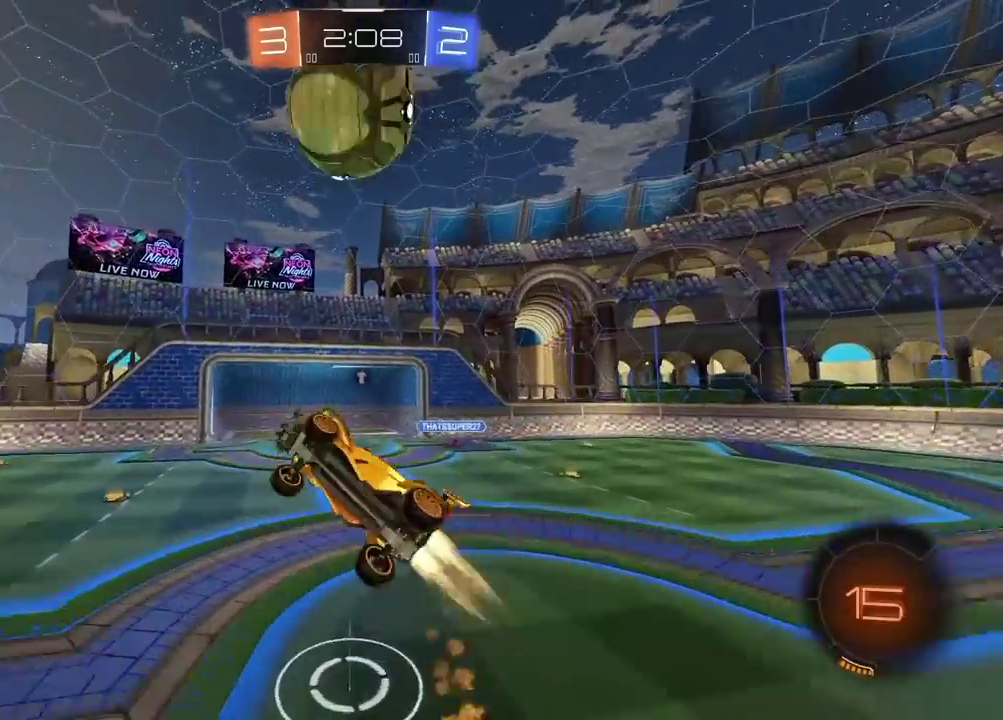
{"buttons": ["R2"], "left_stick": "center", "right_stick": "center", "events": [[217, "CIRCLE", "up"], [267, "CIRCLE", "down"], [317, "L2", "up"], [467, "CIRCLE", "up"]]}
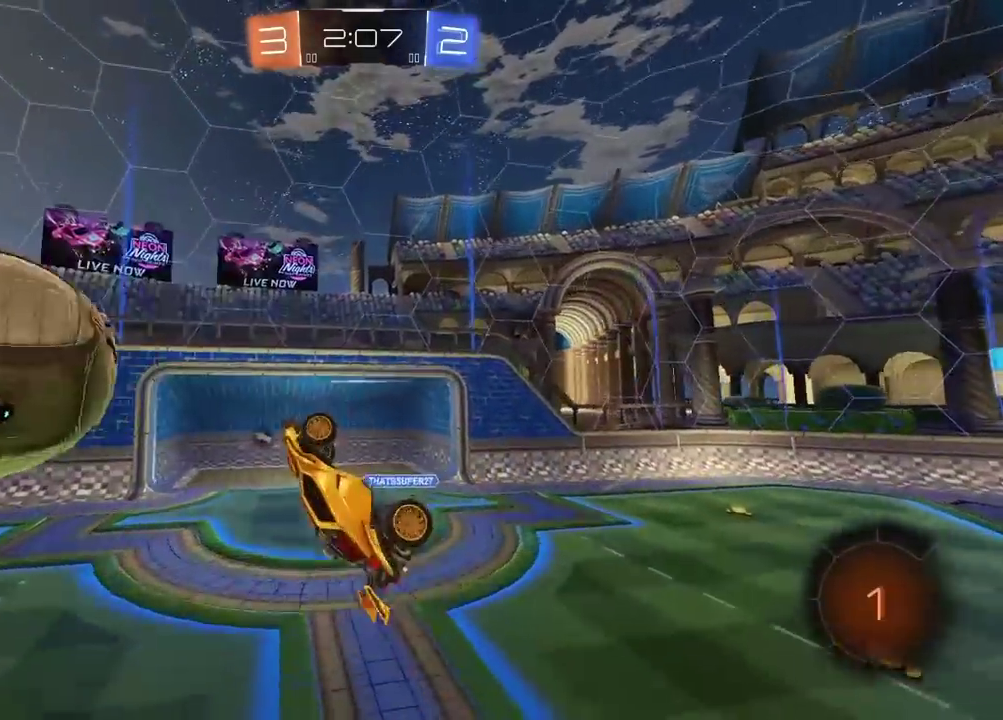
{"buttons": ["R2"], "left_stick": "center", "right_stick": "center", "events": [[33, "L2", "down"], [83, "TRIANGLE", "down"], [150, "TRIANGLE", "up"], [167, "left_stick", "down-left"], [200, "L2", "up"], [283, "left_stick", "center"]]}
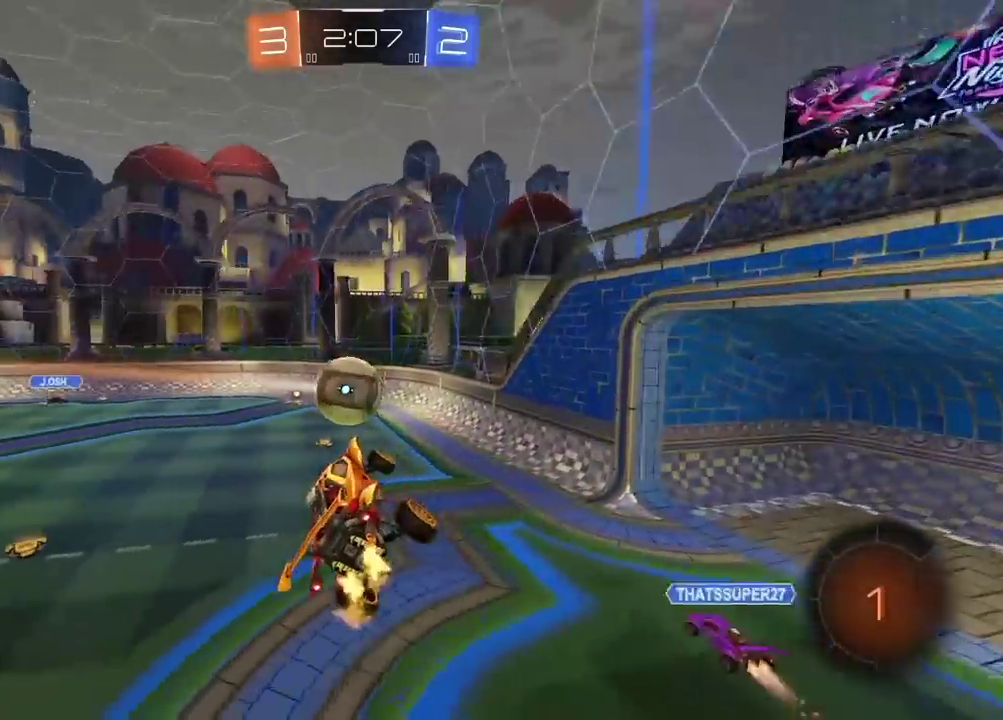
{"buttons": ["R2"], "left_stick": "up-left", "right_stick": "center", "events": [[400, "L2", "down"], [433, "left_stick", "up-left"], [450, "L2", "up"]]}
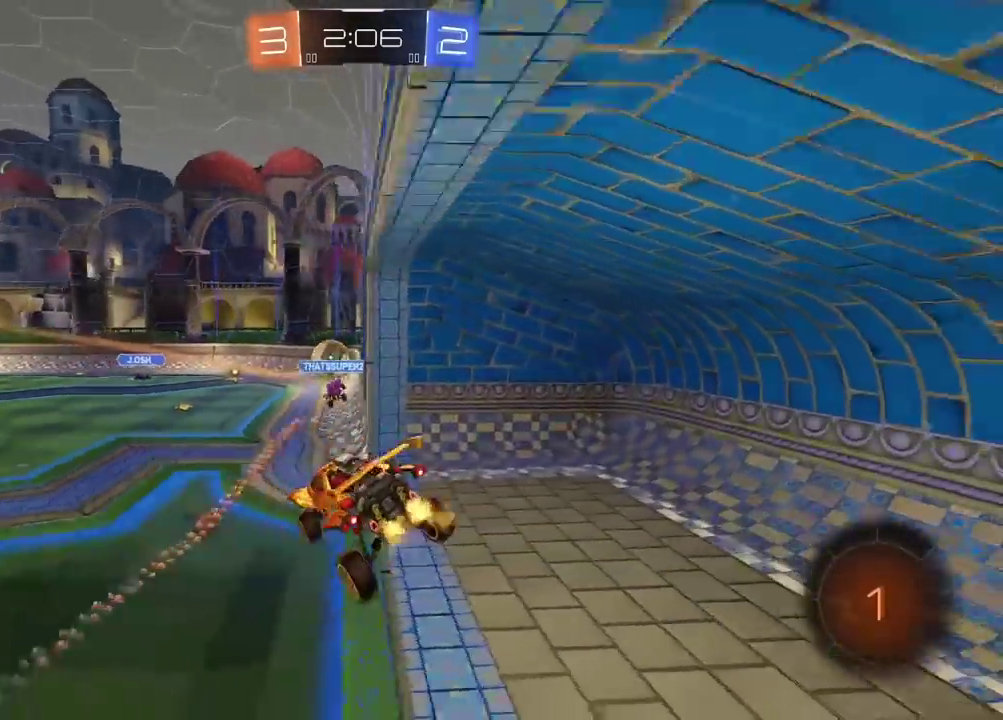
{"buttons": ["R2"], "left_stick": "center", "right_stick": "center", "events": [[183, "left_stick", "center"]]}
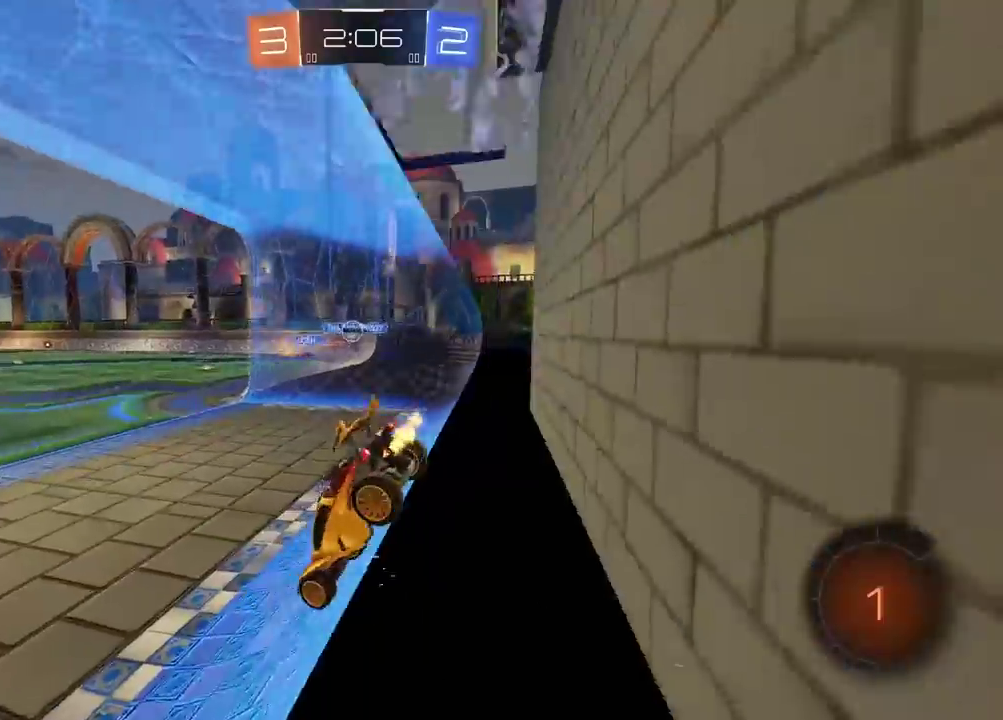
{"buttons": ["R2"], "left_stick": "center", "right_stick": "center", "events": []}
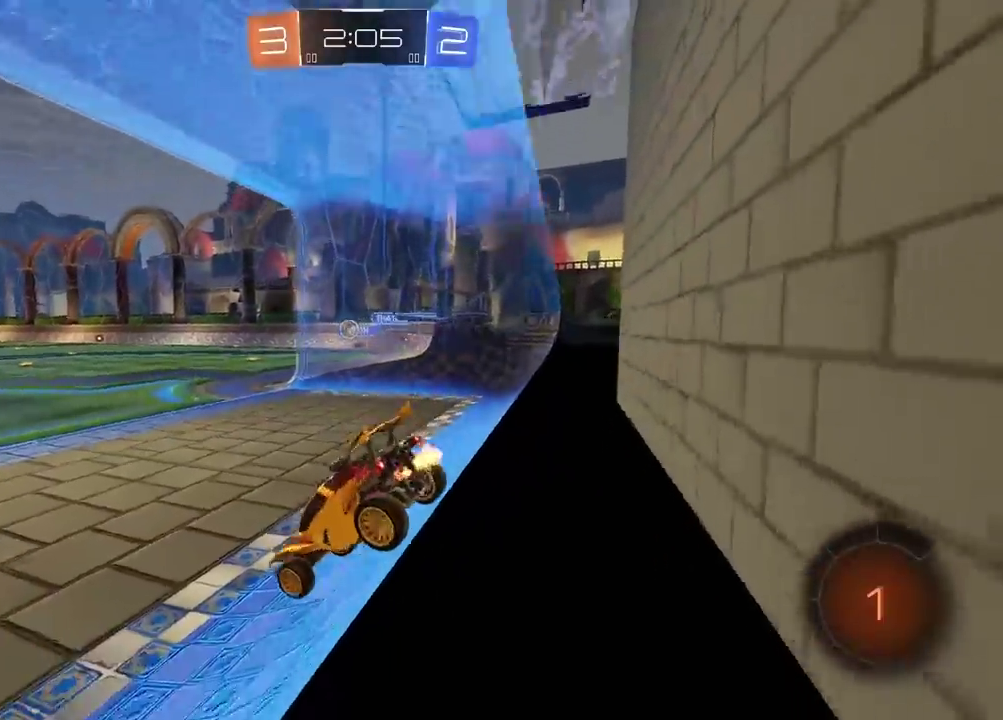
{"buttons": ["R2"], "left_stick": "center", "right_stick": "center", "events": []}
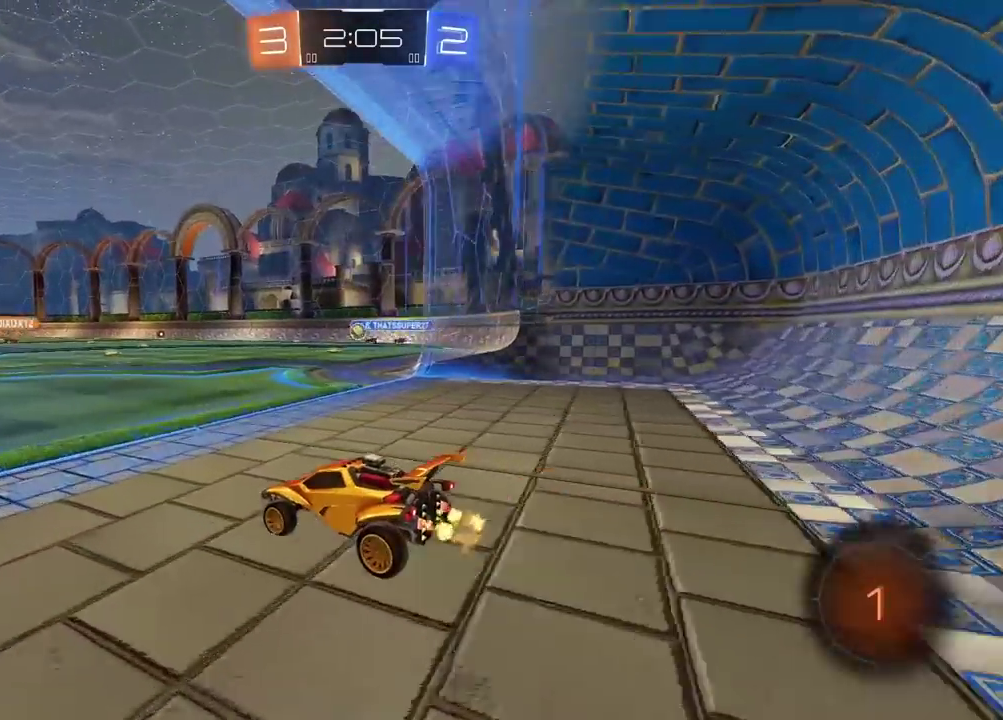
{"buttons": ["R2"], "left_stick": "center", "right_stick": "center", "events": []}
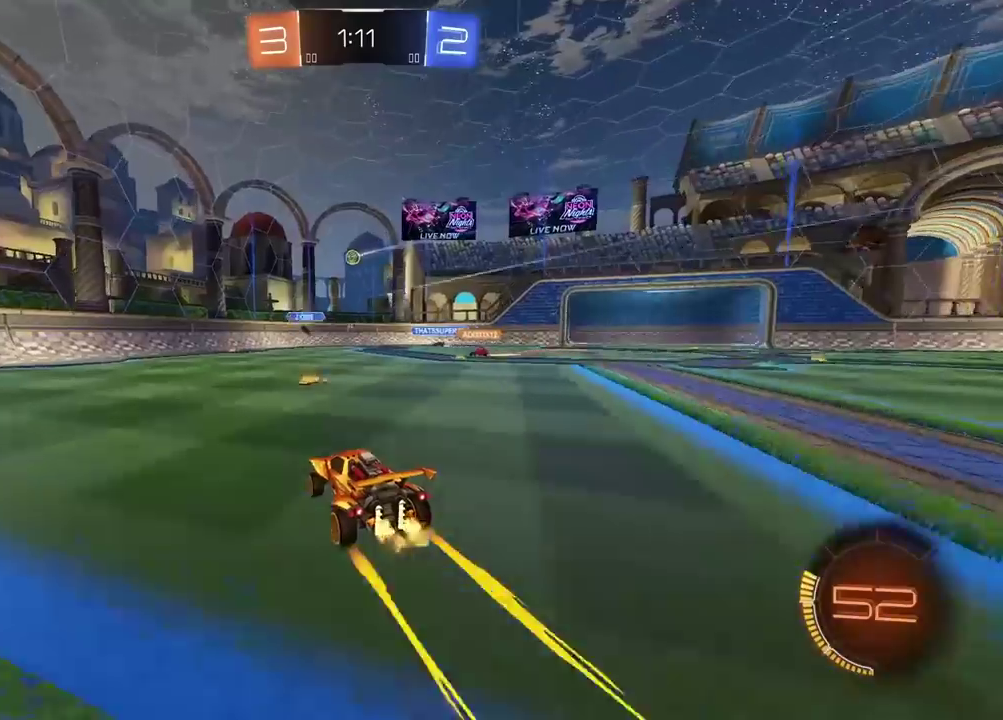
{"buttons": ["CROSS", "CIRCLE", "L2"], "left_stick": "down-left", "right_stick": "center"}
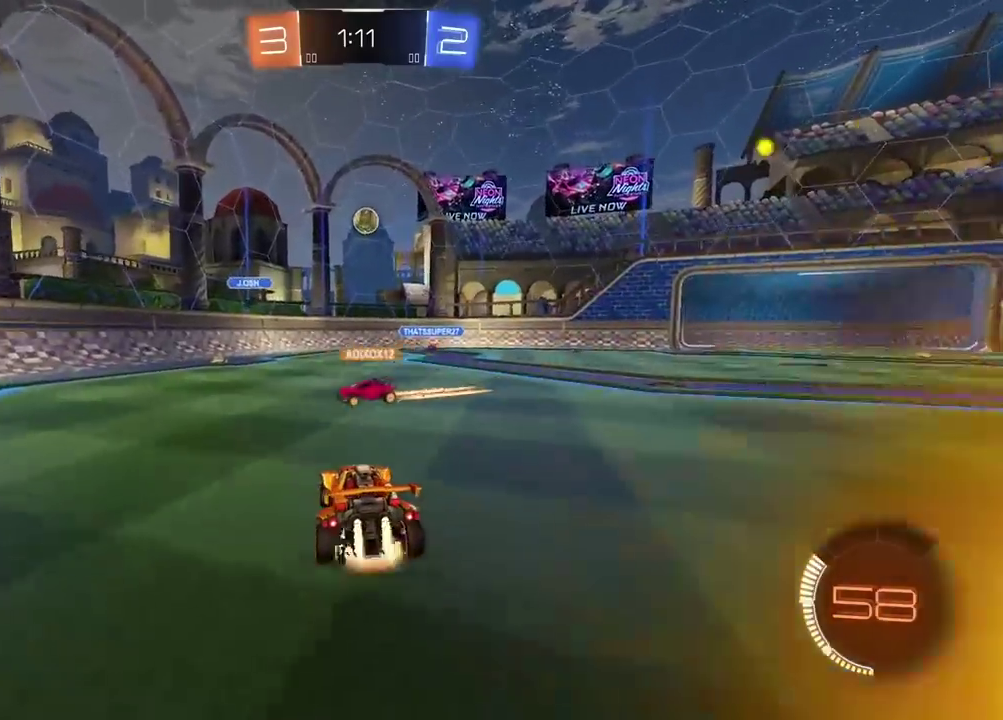
{"buttons": ["CROSS", "CIRCLE", "R2"], "left_stick": "up", "right_stick": "center"}
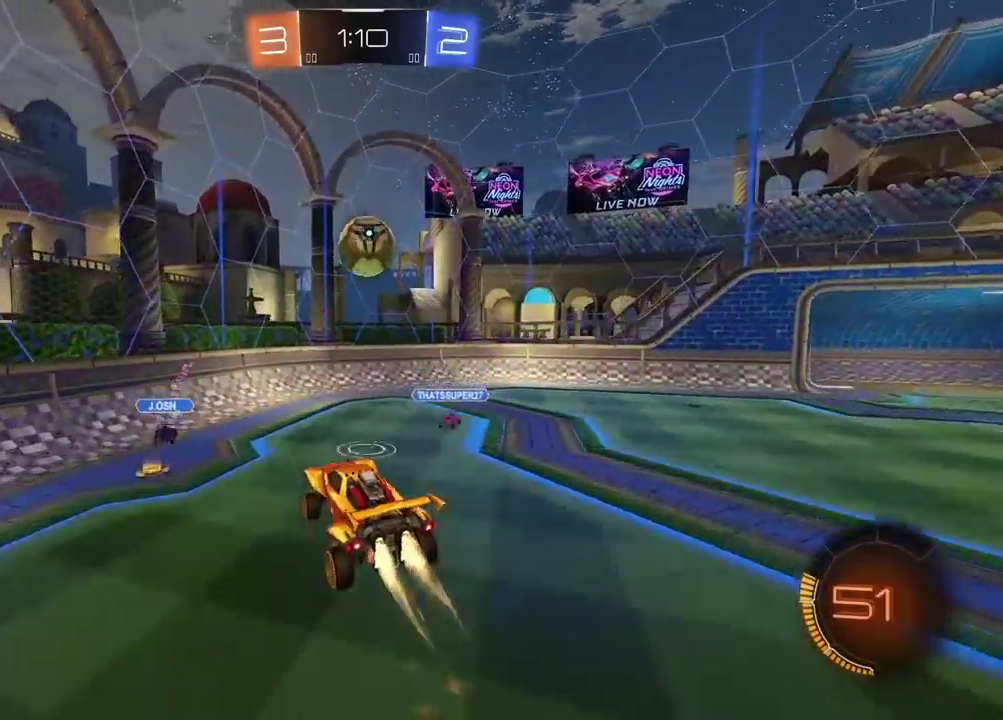
{"buttons": ["R2"], "left_stick": "down-left", "right_stick": "center"}
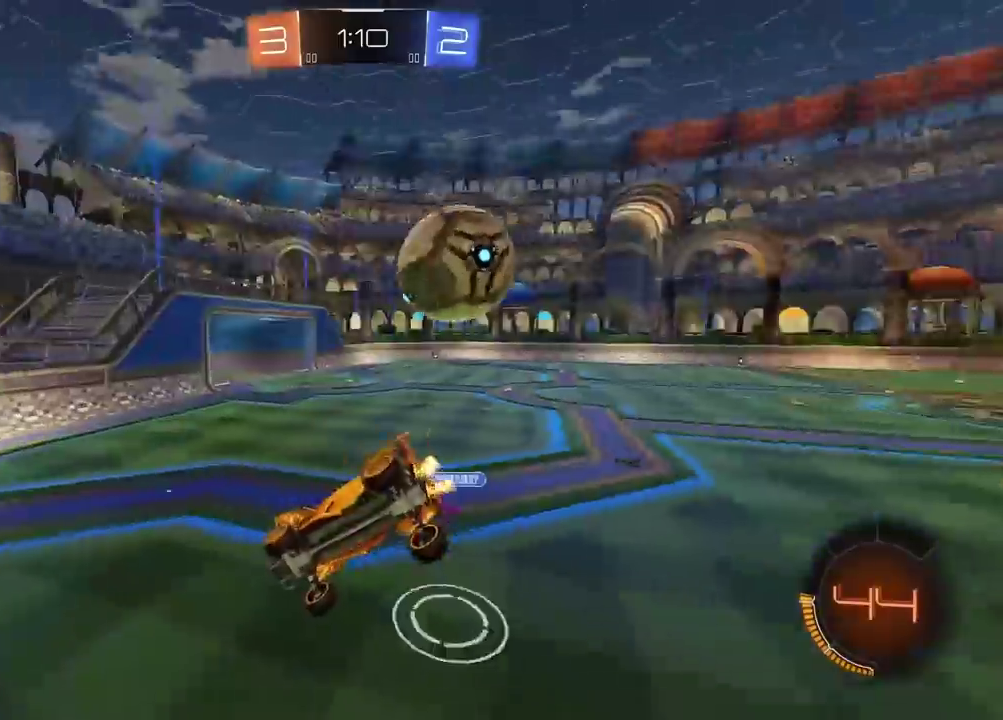
{"buttons": ["R2"], "left_stick": "up-right", "right_stick": "center"}
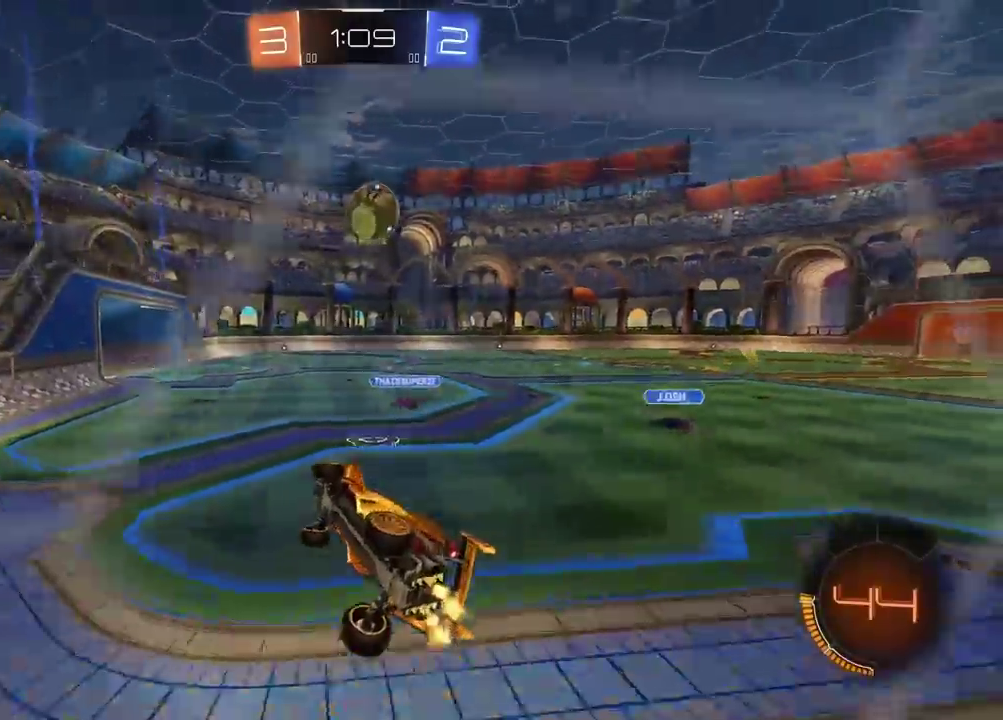
{"buttons": ["R2"], "left_stick": "up-right", "right_stick": "center", "events": []}
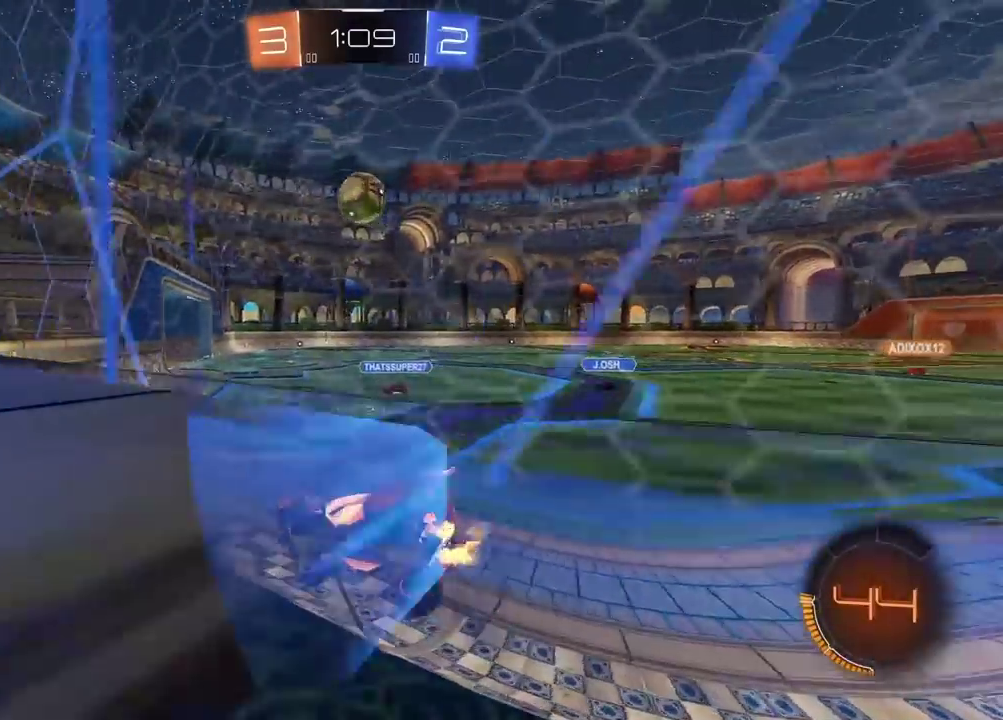
{"buttons": ["R2"], "left_stick": "right", "right_stick": "center", "events": [[50, "L2", "down"], [100, "R2", "up"], [450, "L2", "up"], [467, "left_stick", "right"], [483, "R2", "down"]]}
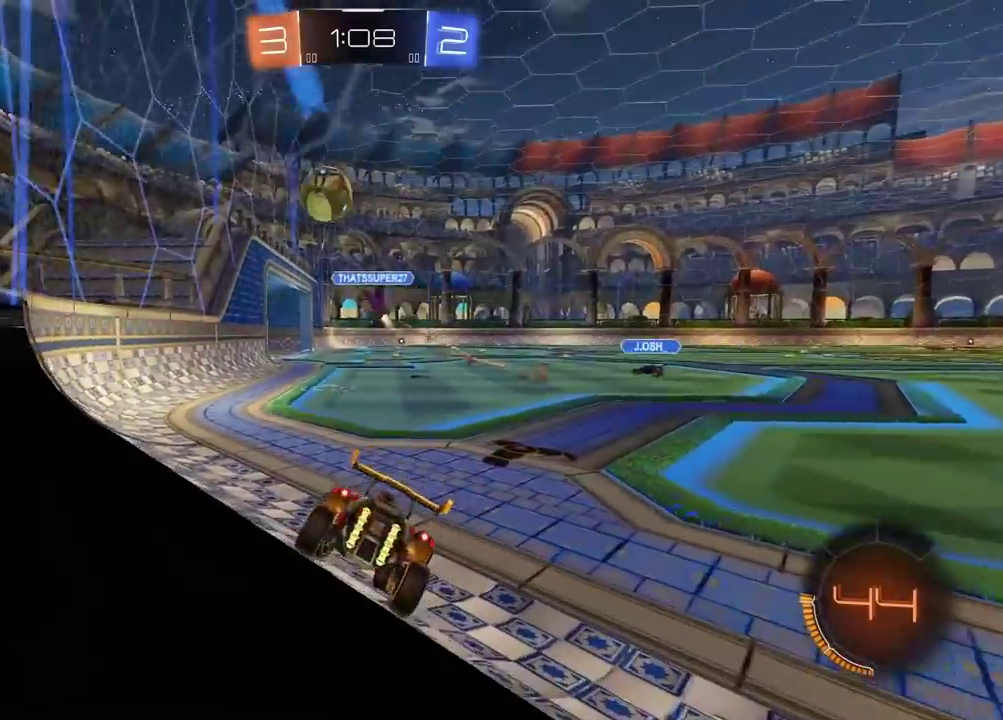
{"buttons": ["R2"], "left_stick": "center", "right_stick": "center", "events": [[433, "left_stick", "up-right"], [483, "left_stick", "center"]]}
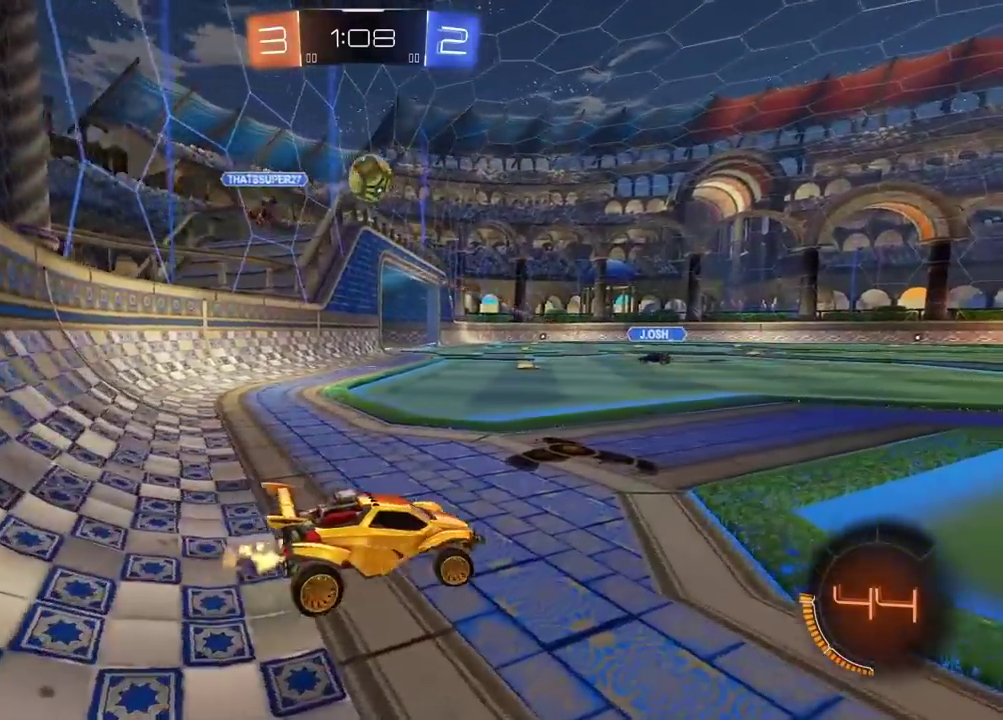
{"buttons": ["R2"], "left_stick": "center", "right_stick": "center", "events": []}
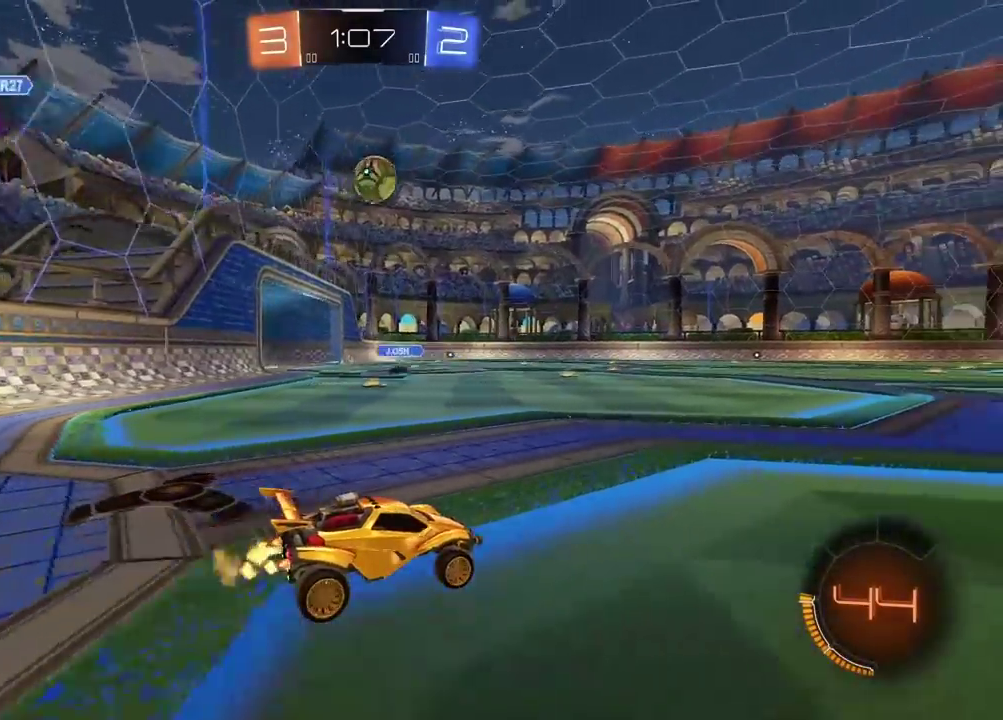
{"buttons": ["R2"], "left_stick": "center", "right_stick": "center", "events": []}
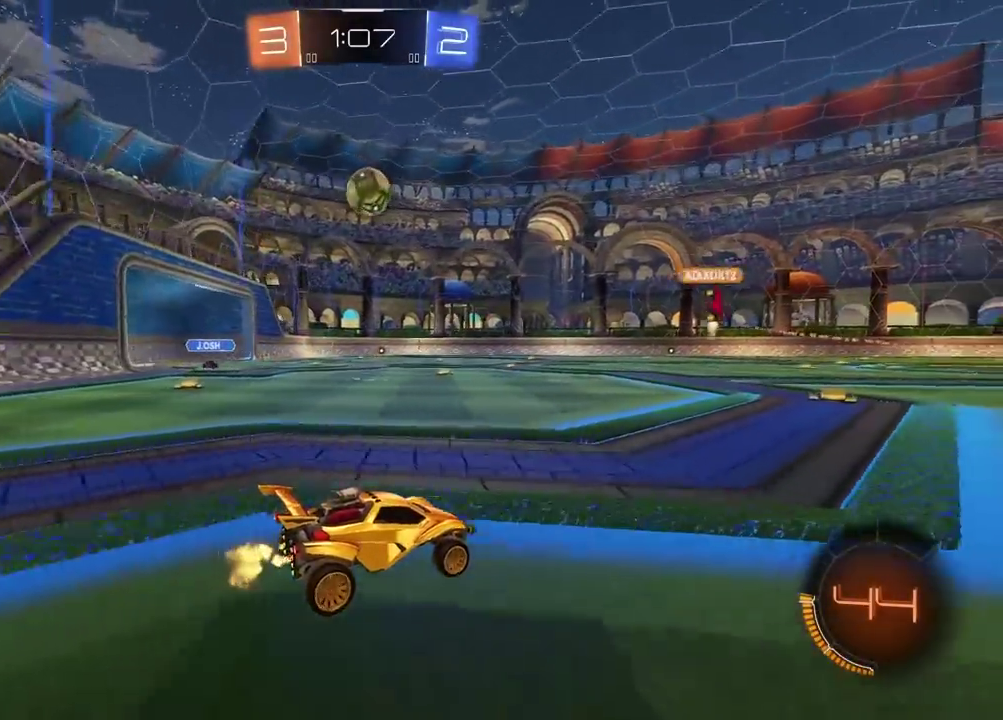
{"buttons": ["R2"], "left_stick": "left", "right_stick": "center", "events": [[383, "left_stick", "left"]]}
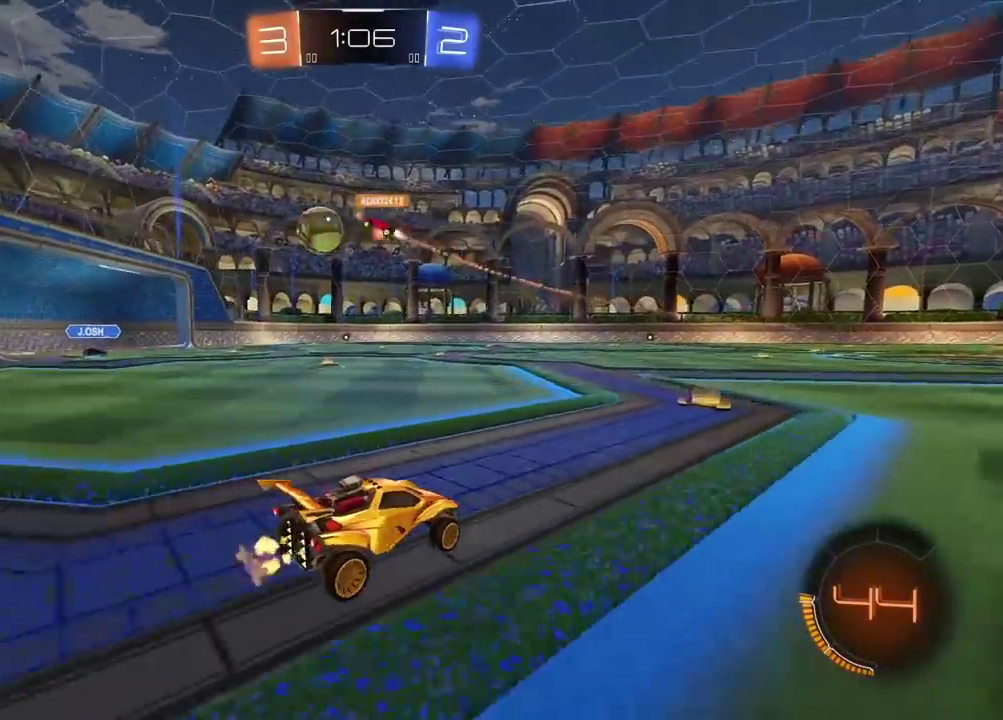
{"buttons": ["R2"], "left_stick": "center", "right_stick": "center", "events": [[150, "left_stick", "center"]]}
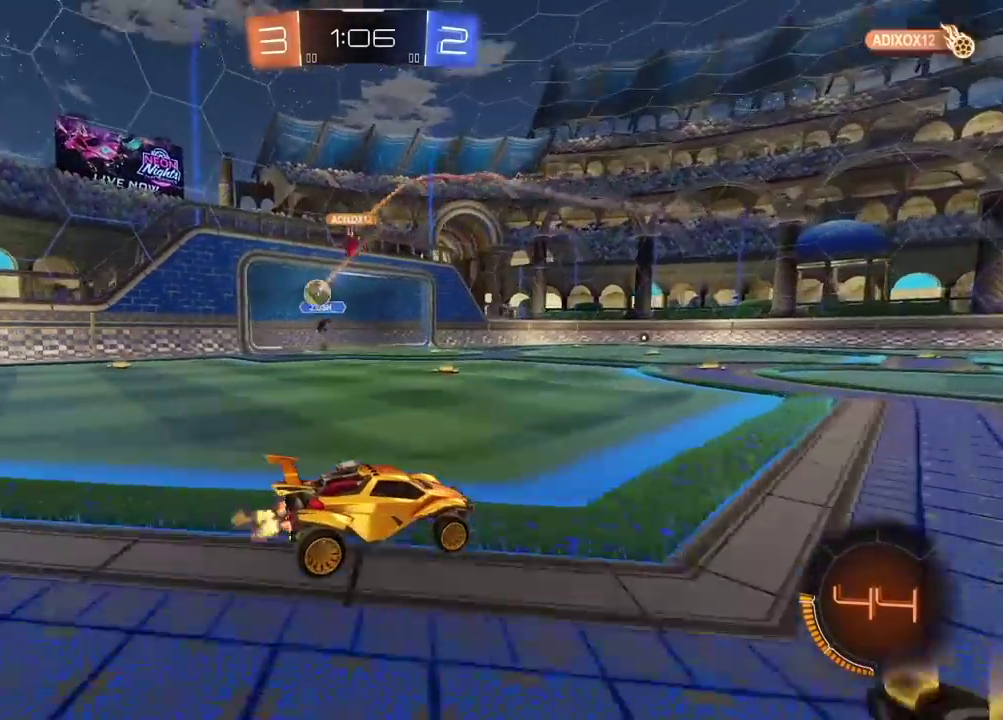
{"buttons": ["R2"], "left_stick": "left", "right_stick": "center", "events": [[67, "left_stick", "left"], [233, "left_stick", "center"], [417, "left_stick", "left"]]}
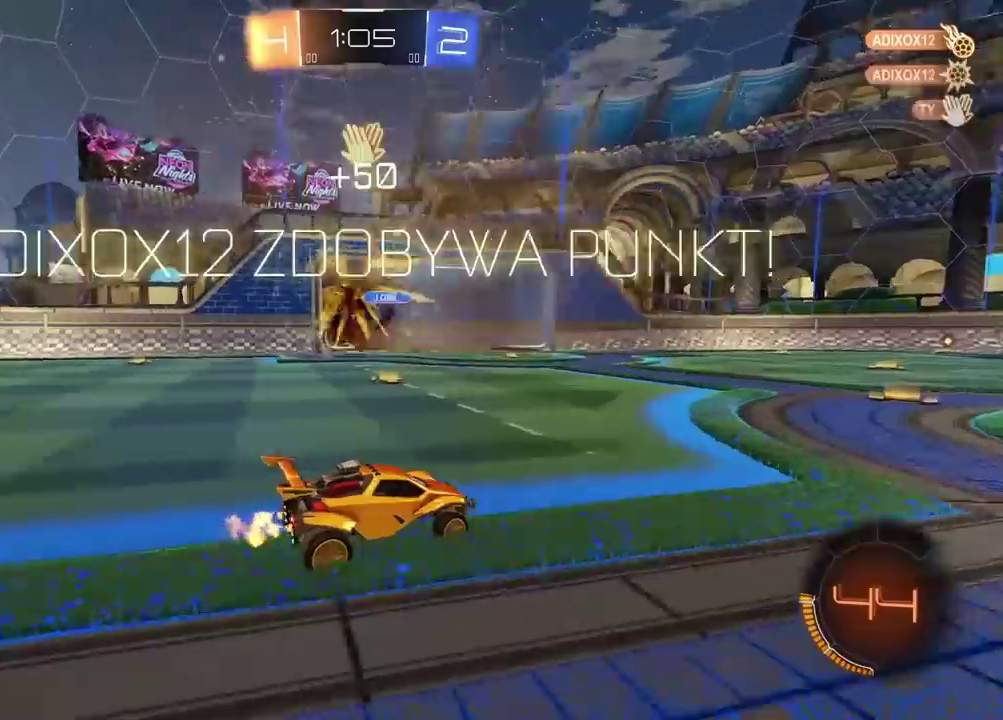
{"buttons": ["R2"], "left_stick": "center", "right_stick": "center", "events": [[50, "R2", "up"], [83, "left_stick", "center"], [367, "R2", "down"]]}
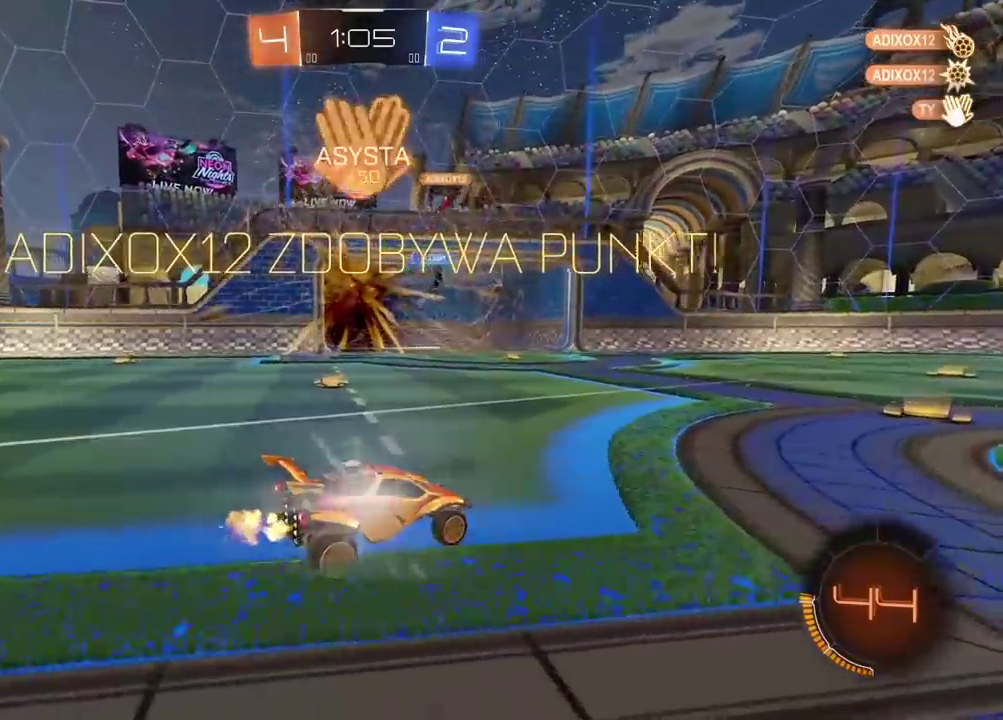
{"buttons": ["CIRCLE", "R2"], "left_stick": "right", "right_stick": "center", "events": [[17, "left_stick", "right"], [367, "CIRCLE", "down"]]}
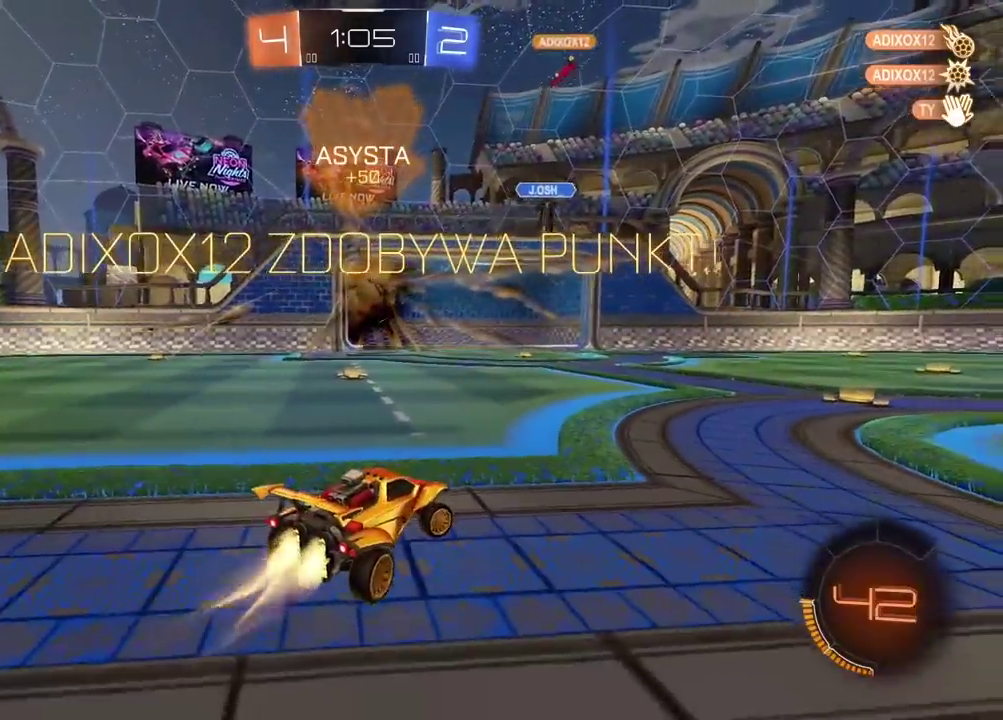
{"buttons": ["CIRCLE", "R2"], "left_stick": "right", "right_stick": "center", "events": [[17, "TRIANGLE", "down"], [167, "TRIANGLE", "up"]]}